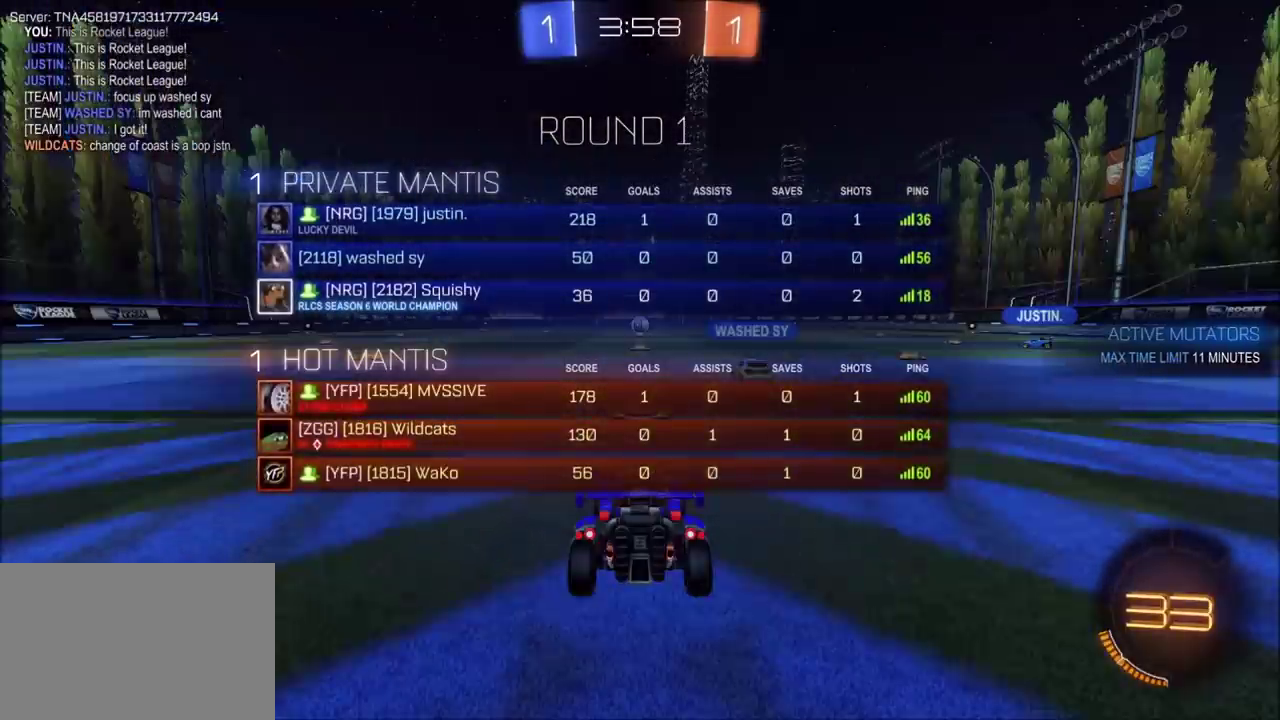
Gameplay with a controller (PlayStation layout); each line is a JSON object with the inputs held at the frame after it. "events" lists button and stick changes between this image and that frame as [ms after this image, input, new state], when the widget could be followed in between. Not read: L1 L3 R1 R3 right_stick.
{"buttons": ["CIRCLE"], "left_stick": "center", "events": [[317, "CIRCLE", "down"]]}
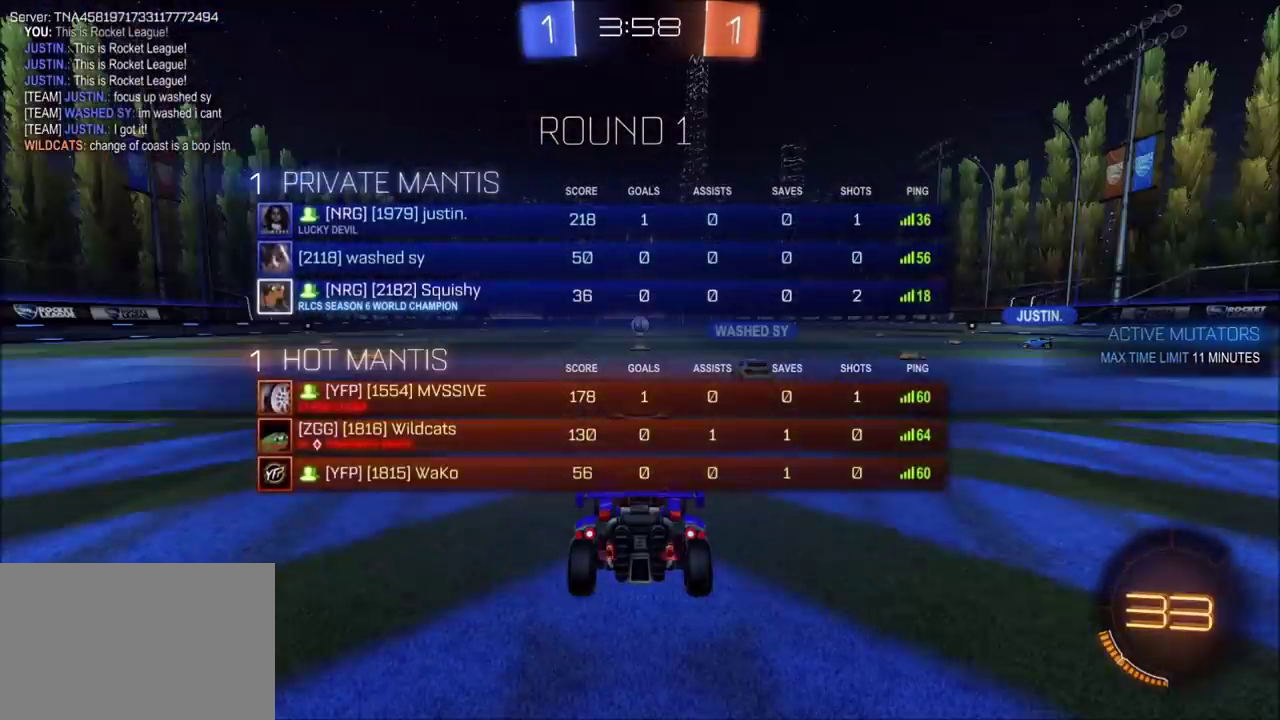
{"buttons": ["CIRCLE"], "left_stick": "center", "events": []}
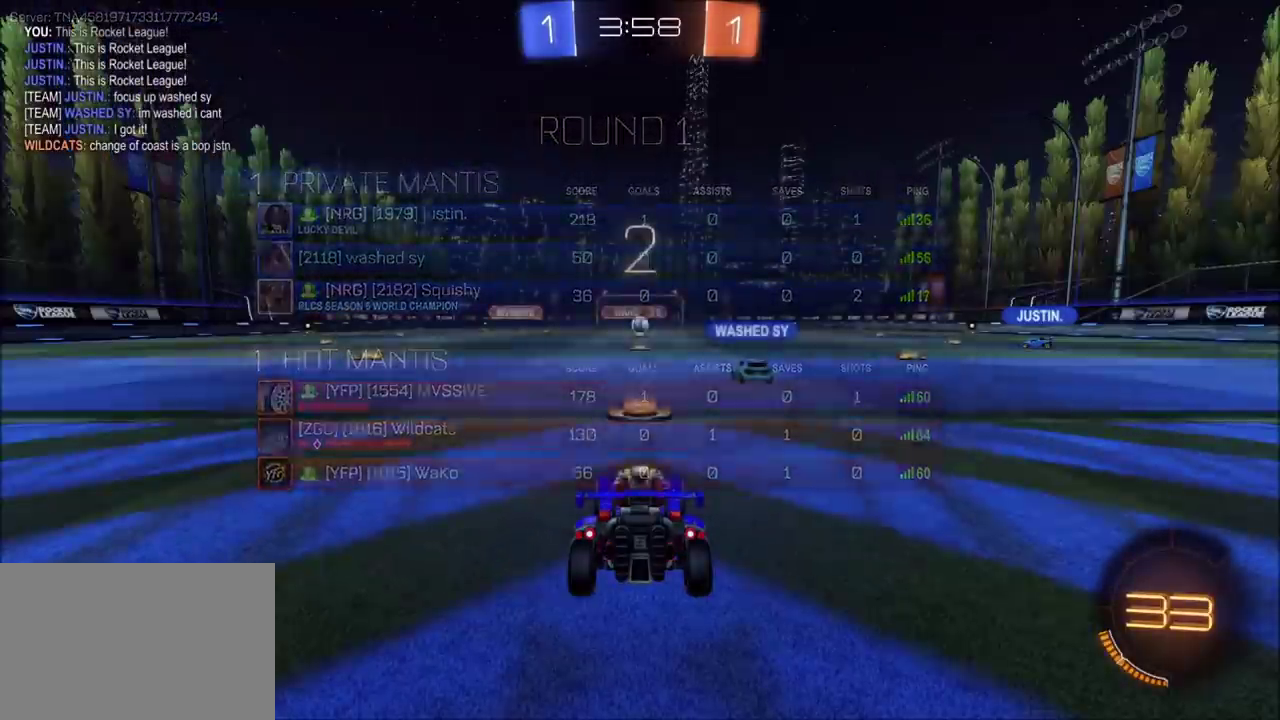
{"buttons": ["CIRCLE"], "left_stick": "center", "events": []}
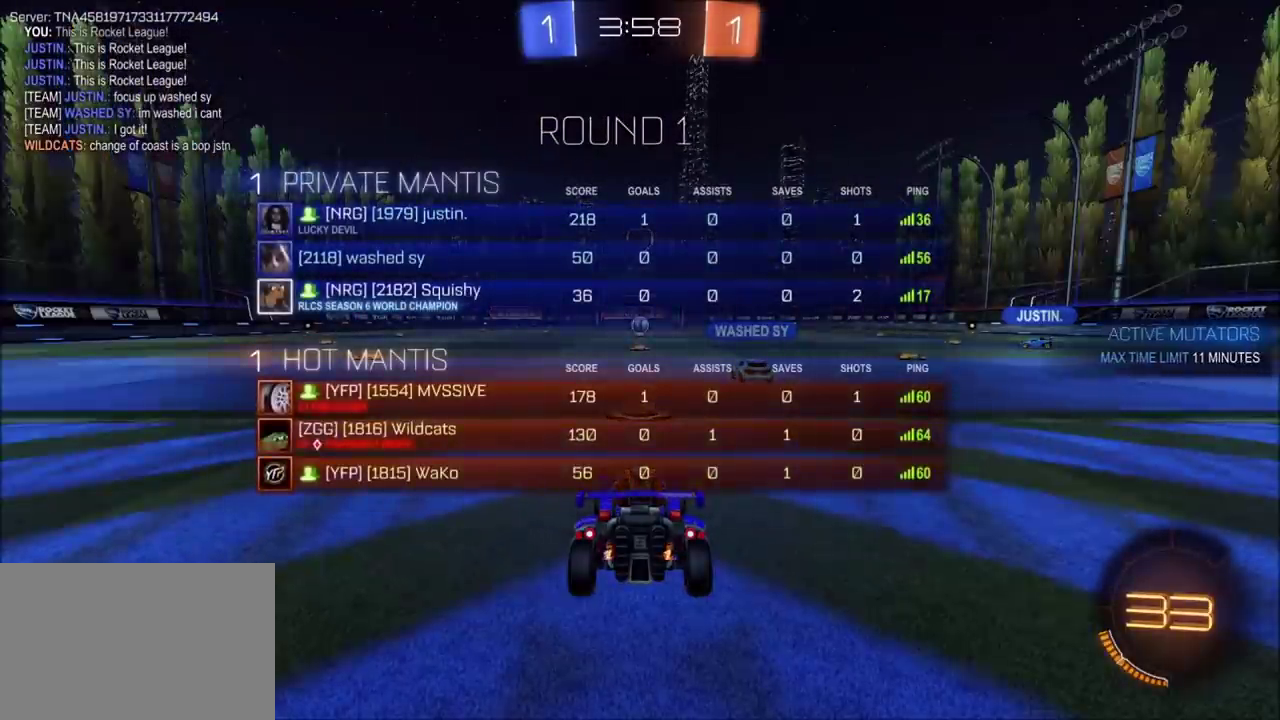
{"buttons": ["CIRCLE"], "left_stick": "center", "events": []}
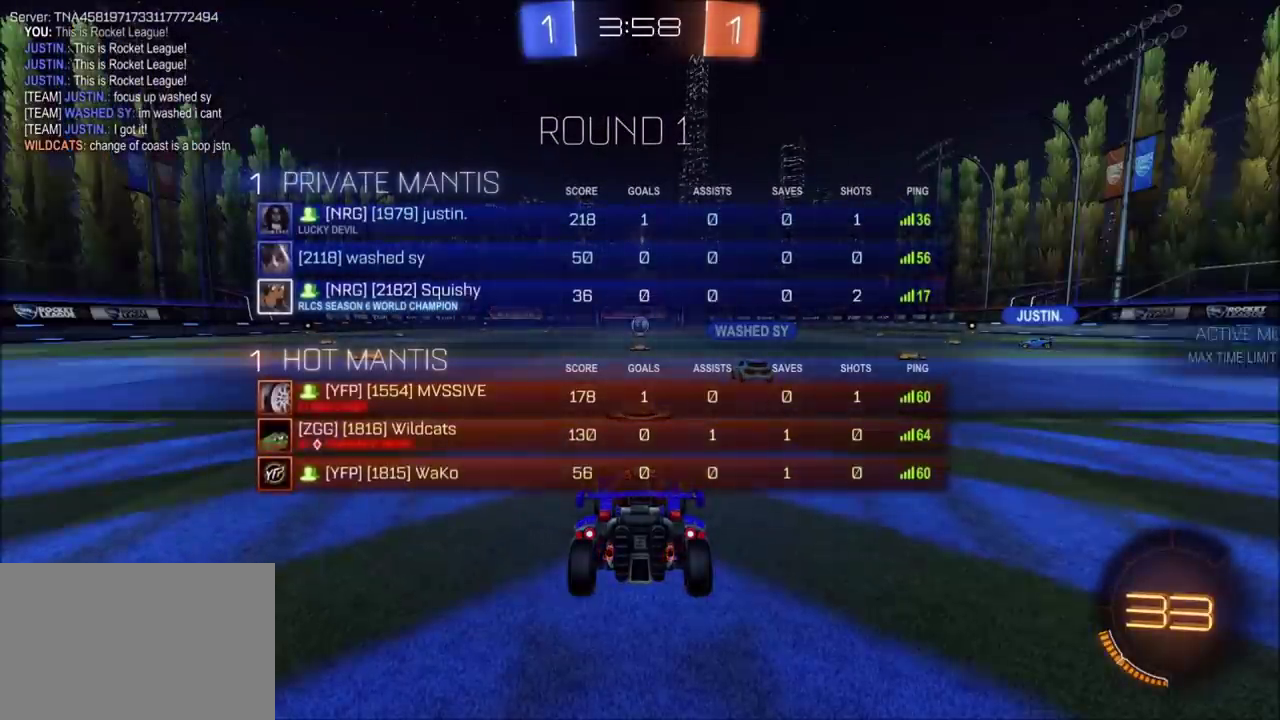
{"buttons": ["CIRCLE", "R2"], "left_stick": "center", "events": [[383, "R2", "down"]]}
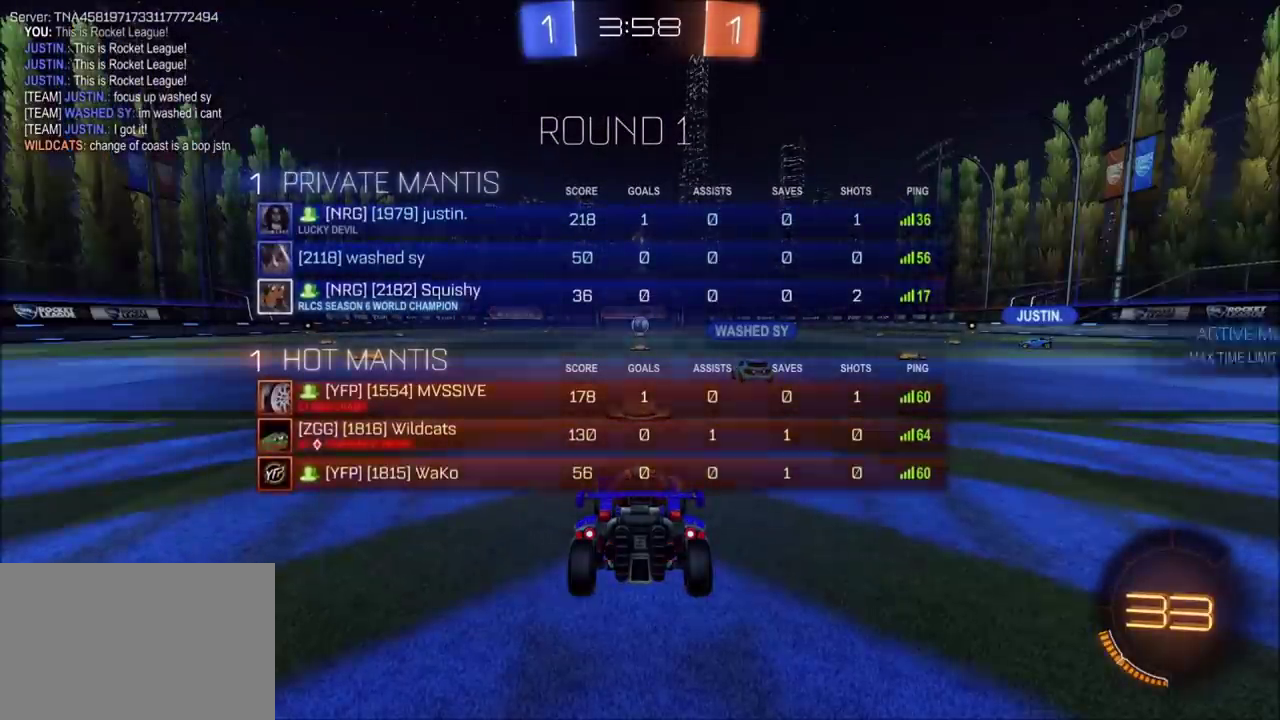
{"buttons": ["CIRCLE", "R2"], "left_stick": "up-right", "events": [[483, "left_stick", "up-right"]]}
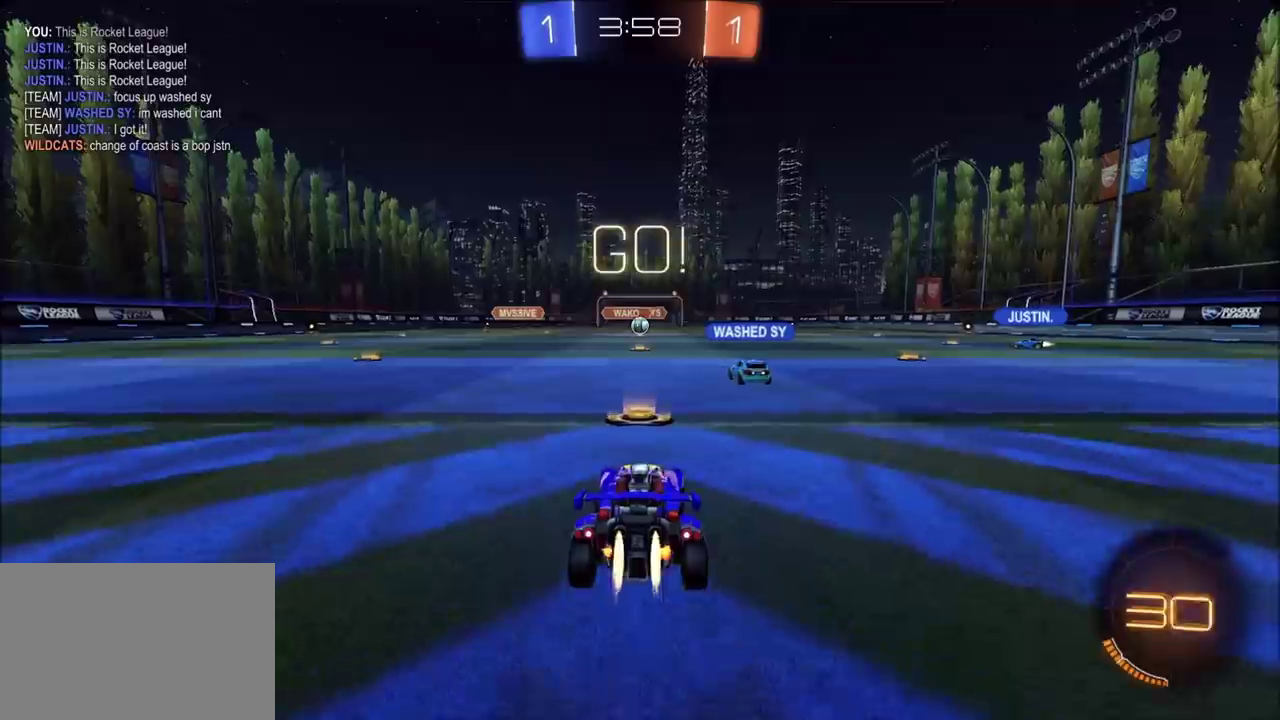
{"buttons": ["CROSS", "CIRCLE", "R2"], "left_stick": "right", "events": [[183, "left_stick", "right"], [500, "CROSS", "down"]]}
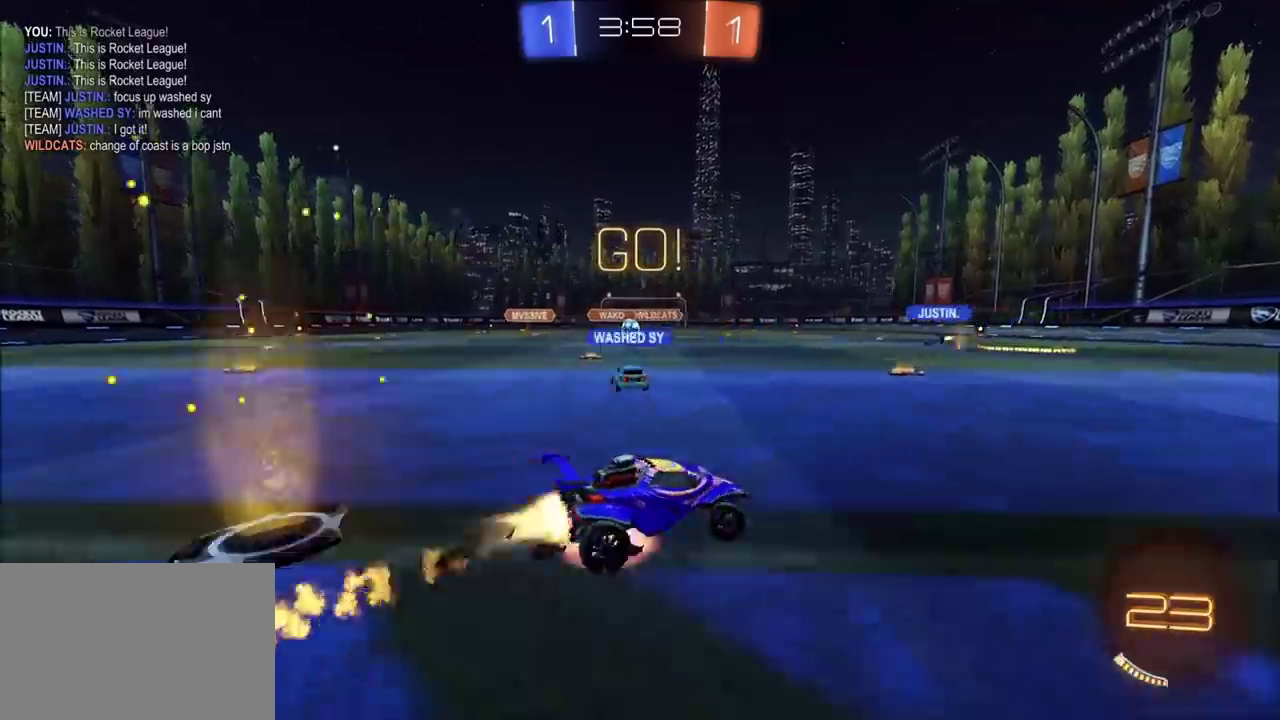
{"buttons": ["CIRCLE", "R2"], "left_stick": "right", "events": [[33, "left_stick", "up-right"], [50, "CROSS", "up"], [100, "CROSS", "down"], [133, "TRIANGLE", "down"], [167, "left_stick", "down"], [183, "CROSS", "up"], [233, "TRIANGLE", "up"], [300, "TRIANGLE", "down"], [400, "left_stick", "down-right"], [433, "TRIANGLE", "up"], [450, "left_stick", "right"]]}
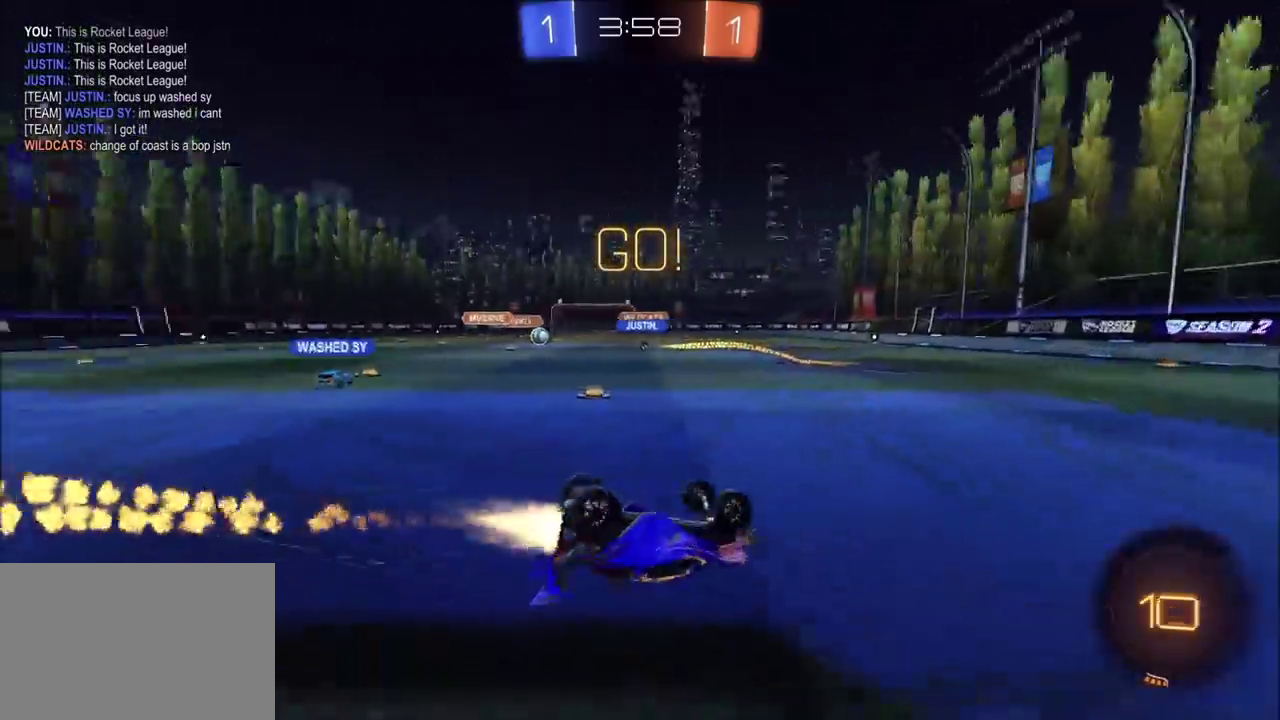
{"buttons": ["CIRCLE", "R2"], "left_stick": "up-right", "events": [[67, "left_stick", "down-right"], [267, "CIRCLE", "up"], [267, "left_stick", "right"], [400, "left_stick", "center"], [467, "left_stick", "up-right"], [500, "CIRCLE", "down"]]}
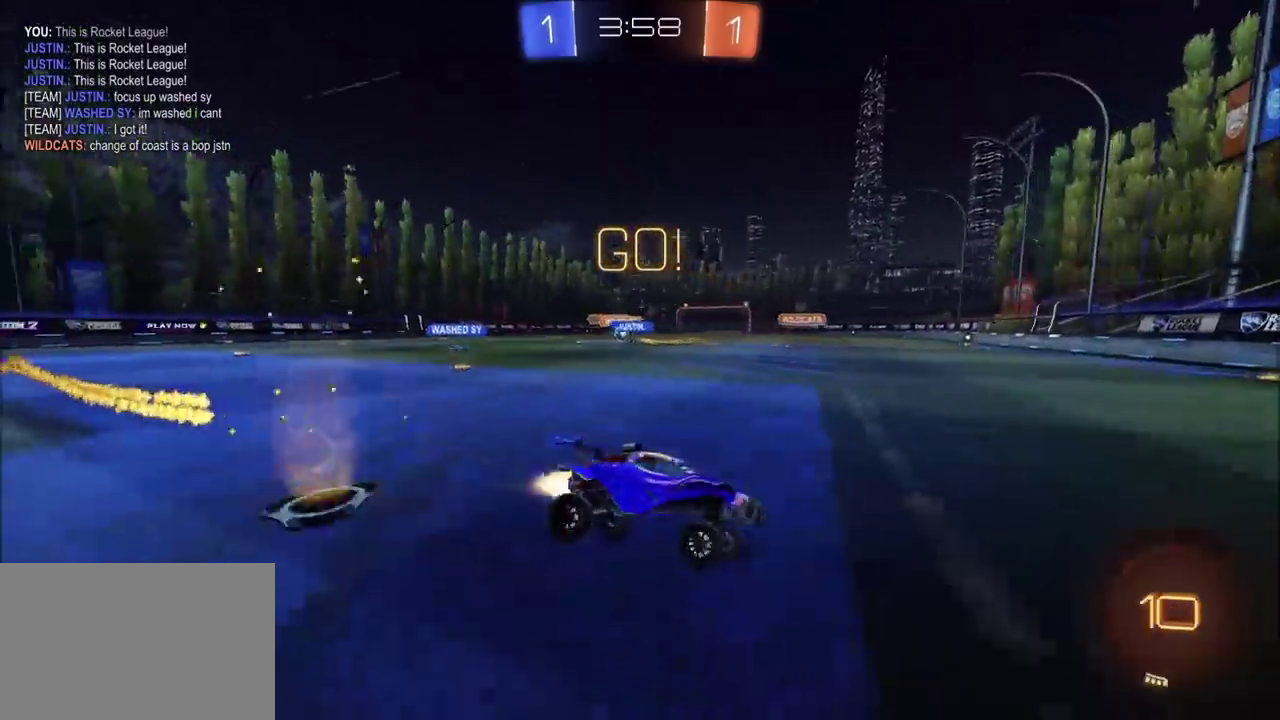
{"buttons": ["R2"], "left_stick": "left", "events": [[67, "left_stick", "center"], [167, "CIRCLE", "up"], [167, "left_stick", "left"]]}
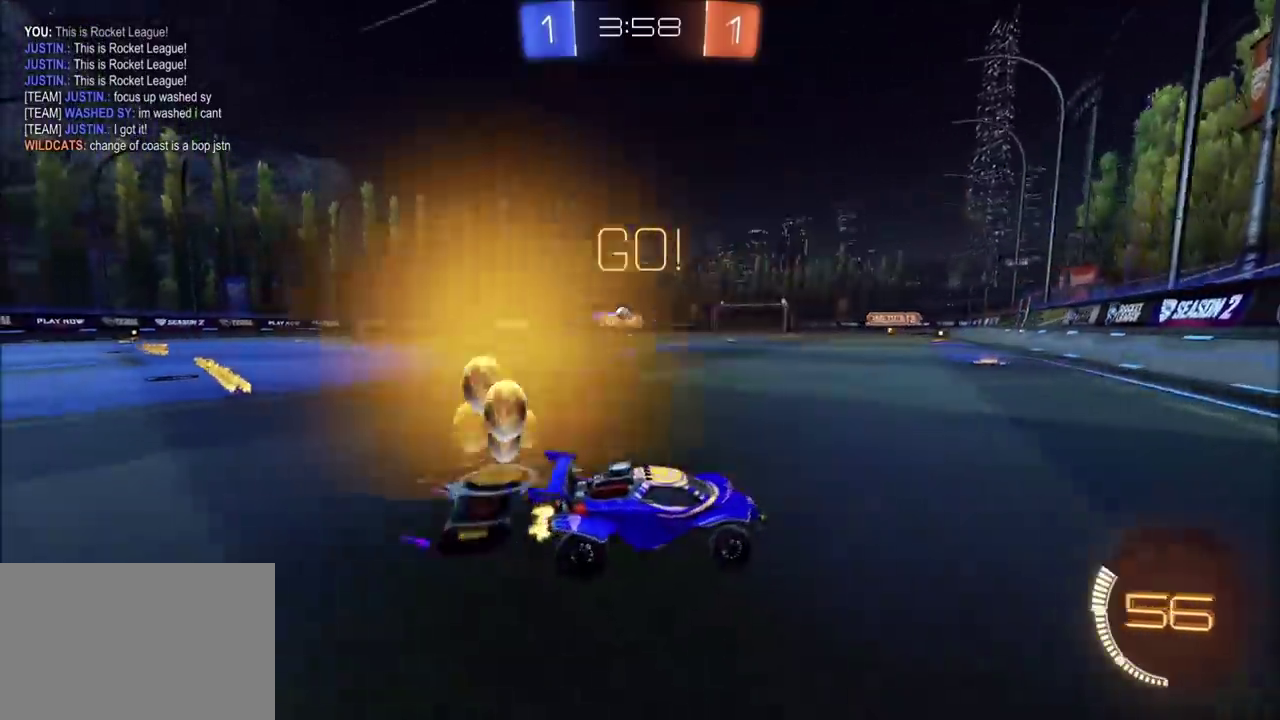
{"buttons": ["R2"], "left_stick": "left", "events": [[233, "left_stick", "up-left"], [250, "R2", "up"], [300, "left_stick", "left"], [400, "R2", "down"]]}
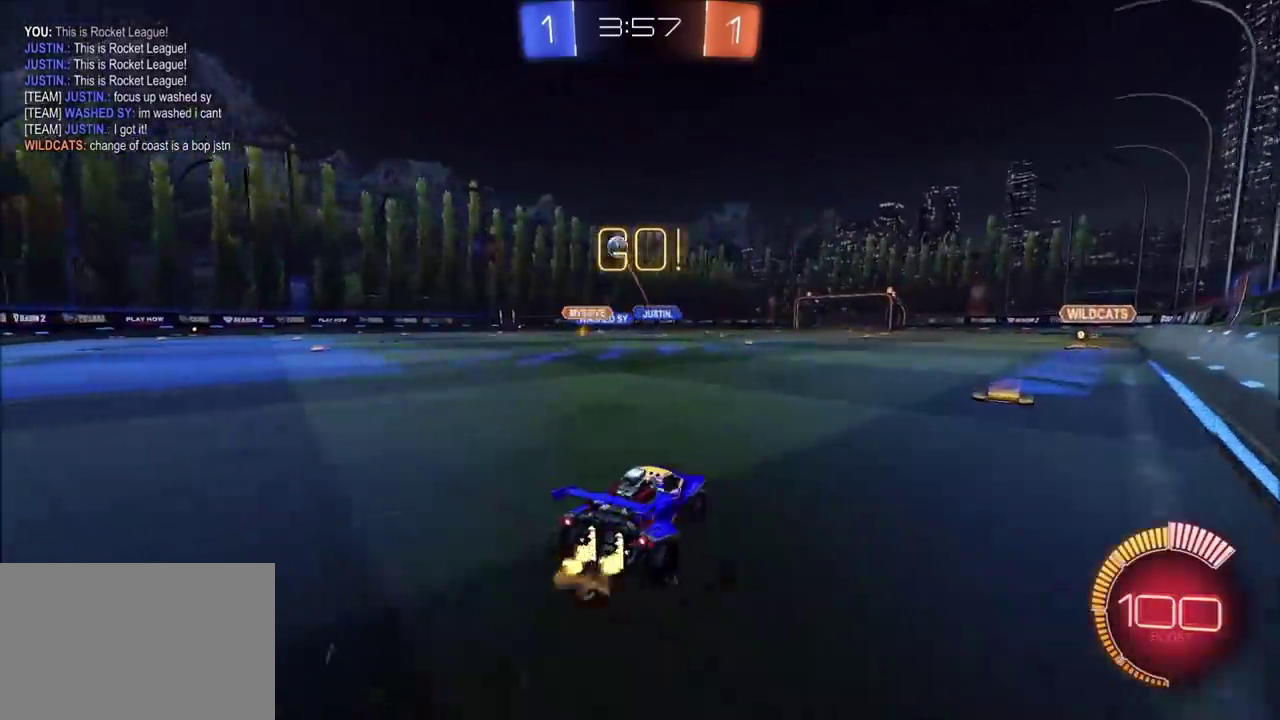
{"buttons": ["R2"], "left_stick": "left", "events": []}
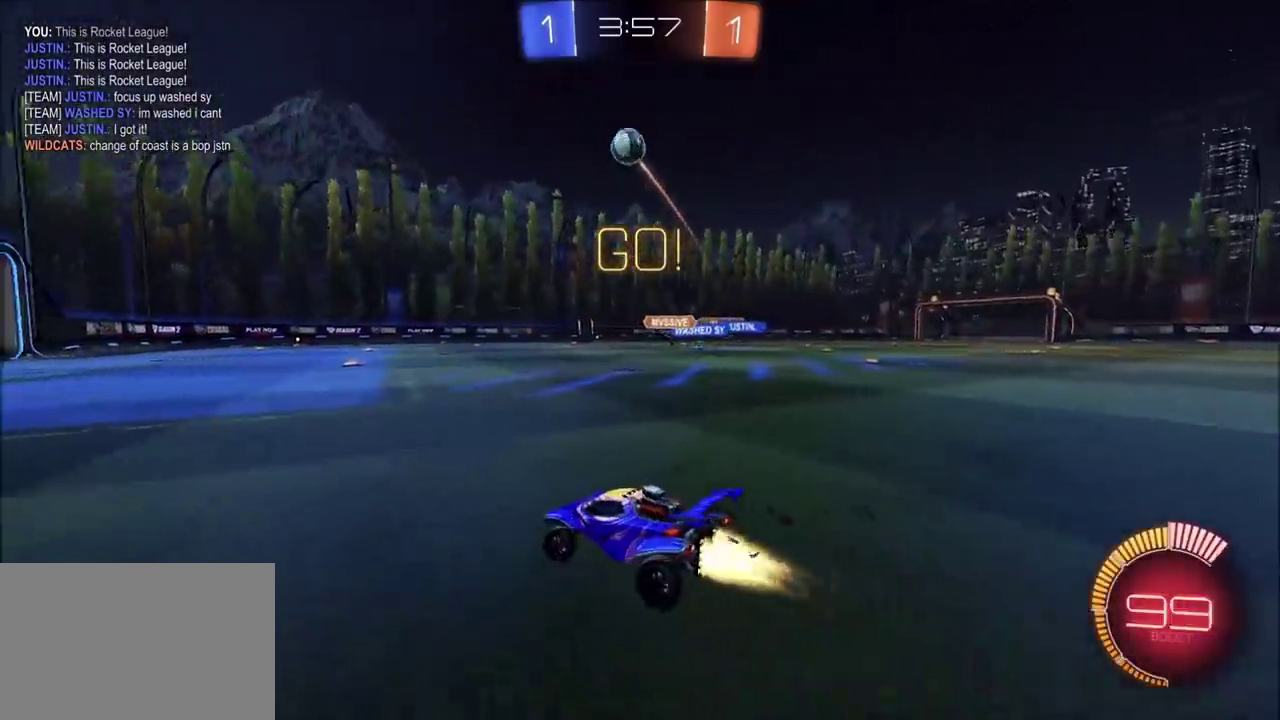
{"buttons": ["CIRCLE", "R2"], "left_stick": "center", "events": [[17, "CIRCLE", "down"], [67, "left_stick", "up-left"], [183, "left_stick", "up-right"], [383, "left_stick", "center"]]}
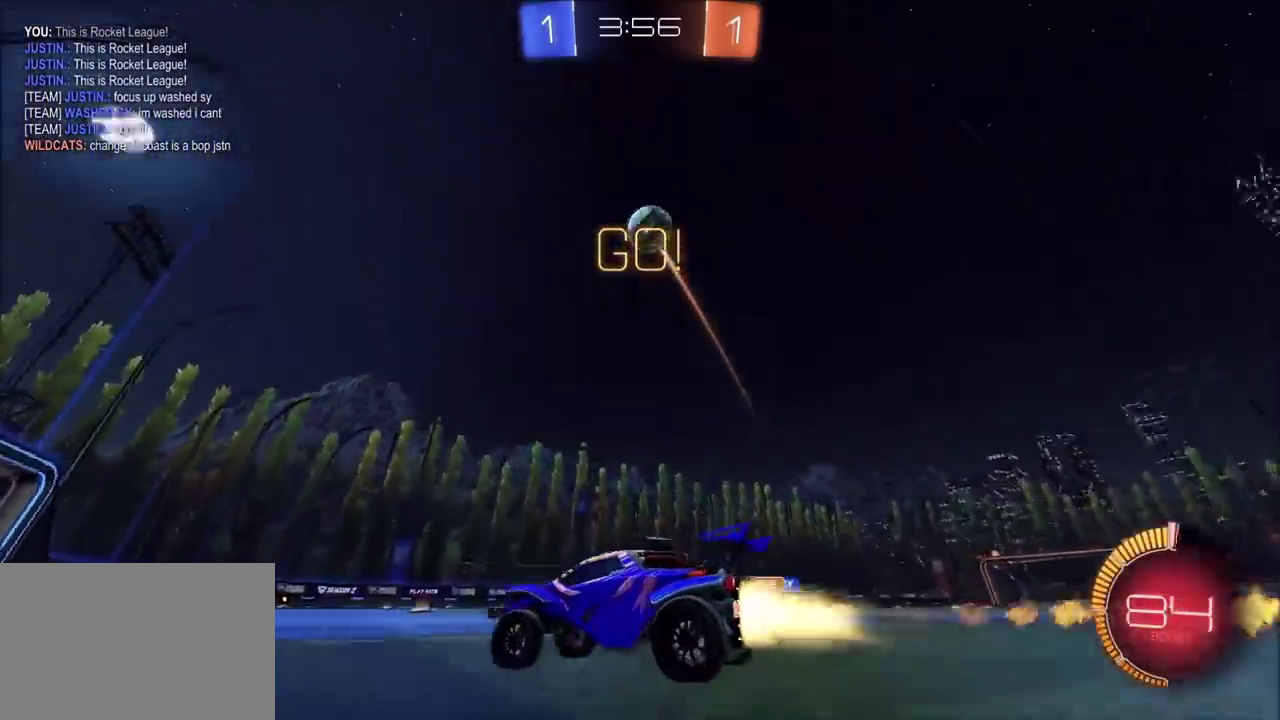
{"buttons": ["R2"], "left_stick": "left", "events": [[117, "left_stick", "up-right"], [267, "left_stick", "center"], [333, "CIRCLE", "up"], [450, "left_stick", "left"]]}
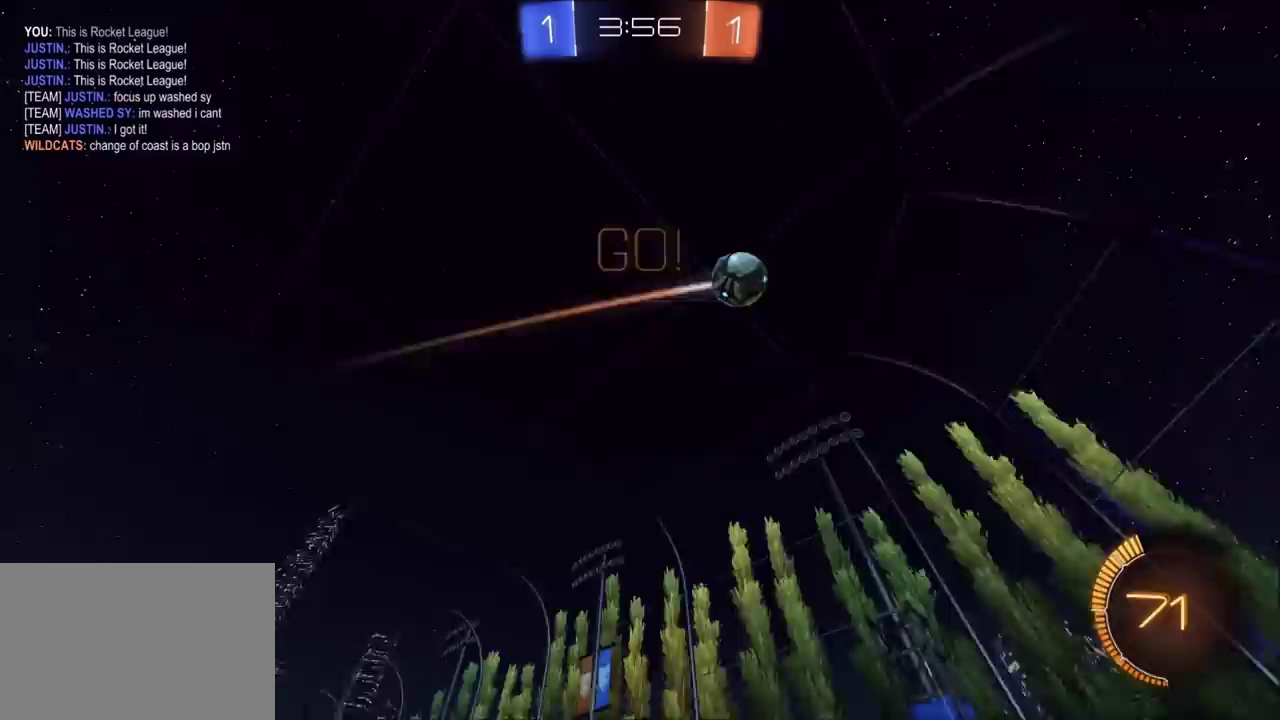
{"buttons": ["R2"], "left_stick": "left", "events": []}
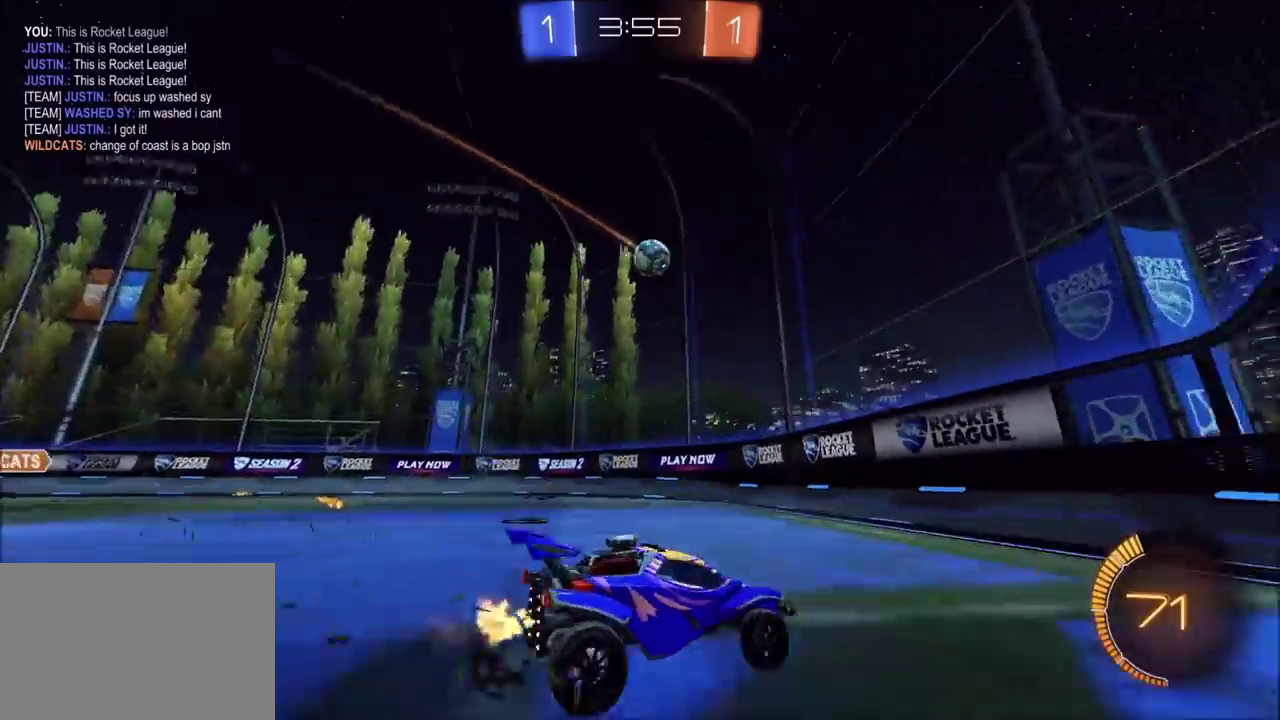
{"buttons": ["CIRCLE", "R2"], "left_stick": "left", "events": [[150, "CIRCLE", "down"]]}
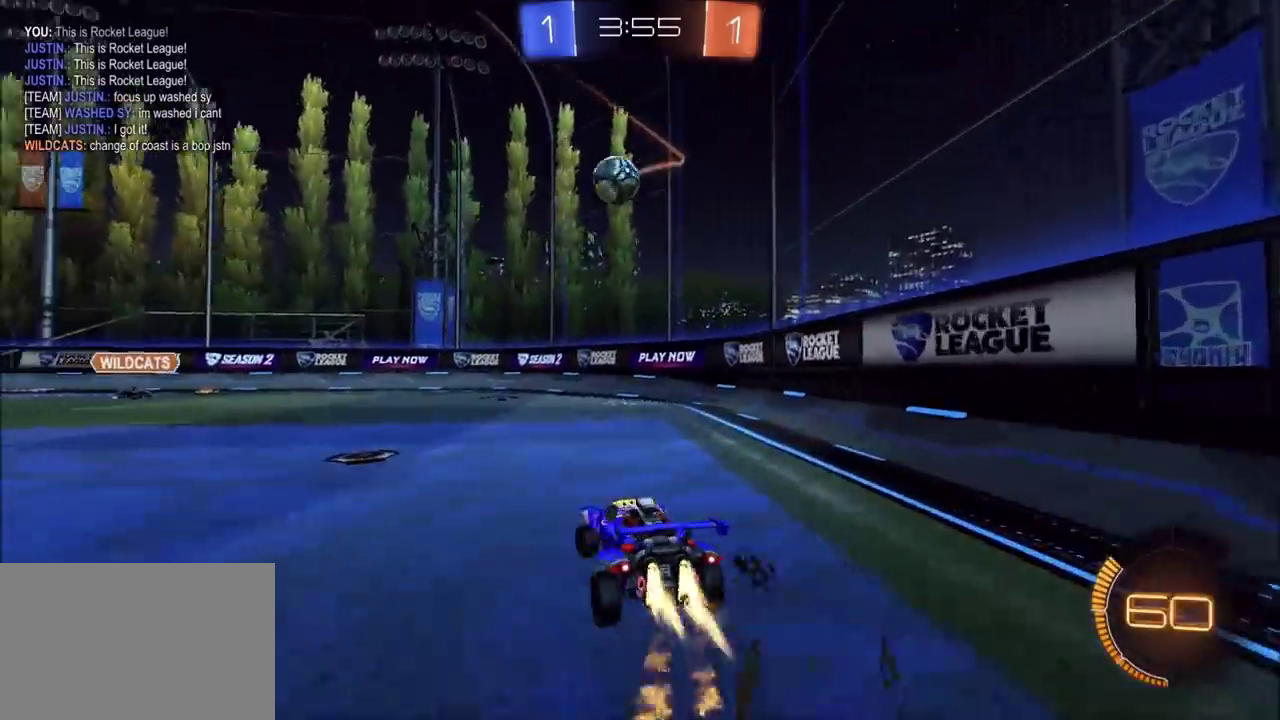
{"buttons": ["CROSS", "CIRCLE", "R2"], "left_stick": "down", "events": [[117, "left_stick", "center"], [217, "left_stick", "left"], [383, "CROSS", "down"], [417, "left_stick", "down"]]}
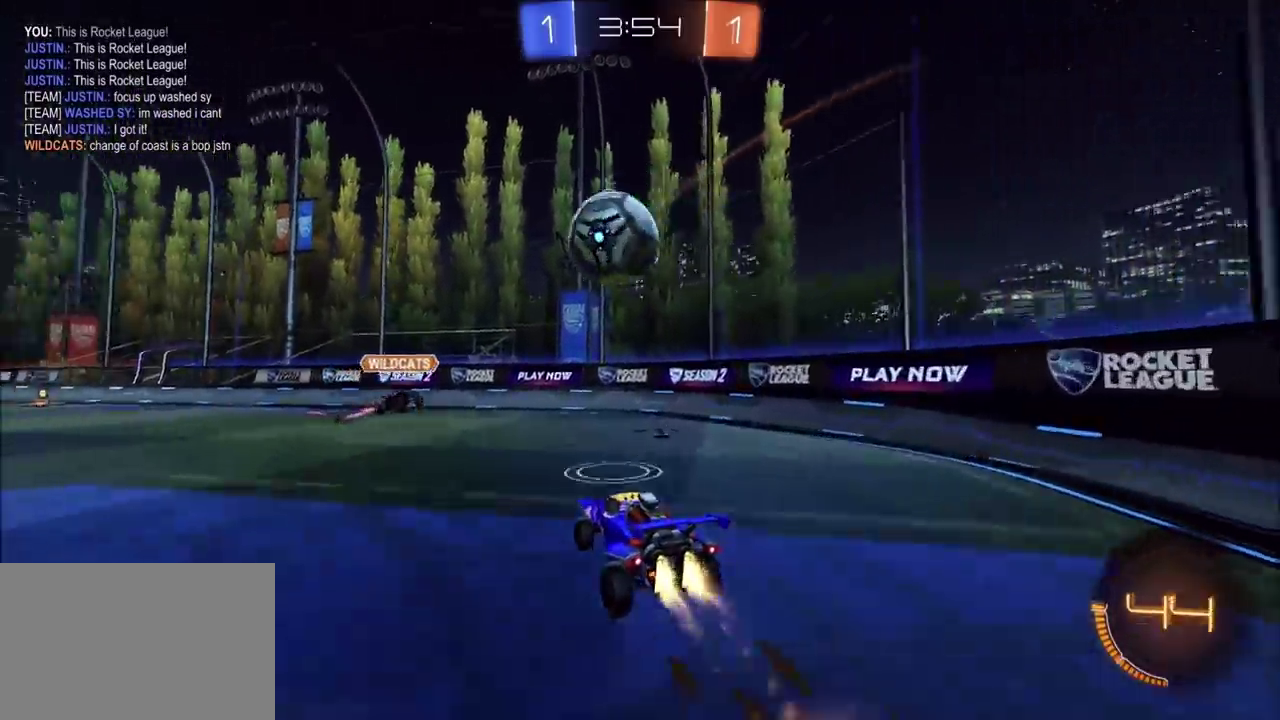
{"buttons": ["CROSS", "CIRCLE", "R2"], "left_stick": "down", "events": [[133, "left_stick", "down-left"], [150, "CROSS", "up"], [217, "left_stick", "up-left"], [233, "CROSS", "down"], [283, "TRIANGLE", "down"], [400, "left_stick", "down"], [433, "TRIANGLE", "up"]]}
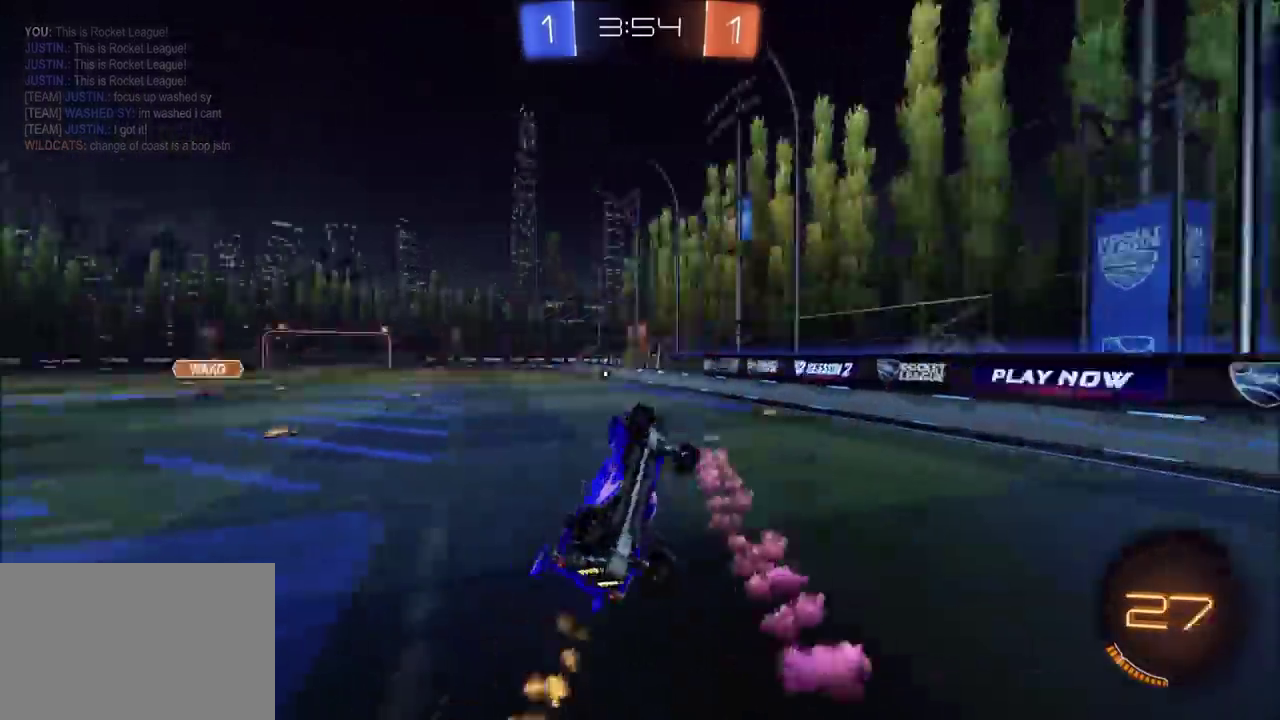
{"buttons": ["R2"], "left_stick": "up", "events": [[17, "CROSS", "up"], [33, "TRIANGLE", "down"], [50, "CIRCLE", "up"], [167, "TRIANGLE", "up"], [250, "left_stick", "down-left"], [300, "left_stick", "left"], [350, "left_stick", "up-left"], [450, "left_stick", "up"]]}
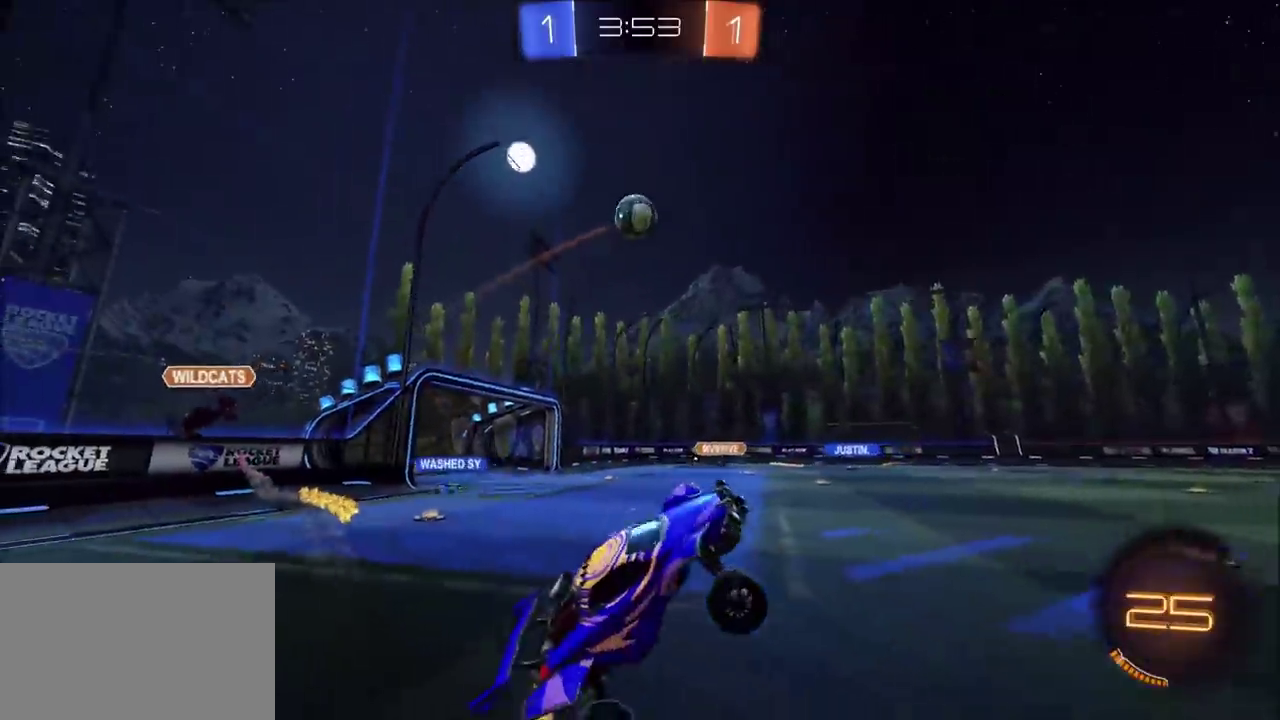
{"buttons": ["CIRCLE", "R2"], "left_stick": "up-right", "events": [[217, "TRIANGLE", "down"], [233, "CIRCLE", "down"], [283, "left_stick", "center"], [350, "TRIANGLE", "up"], [467, "left_stick", "up-right"]]}
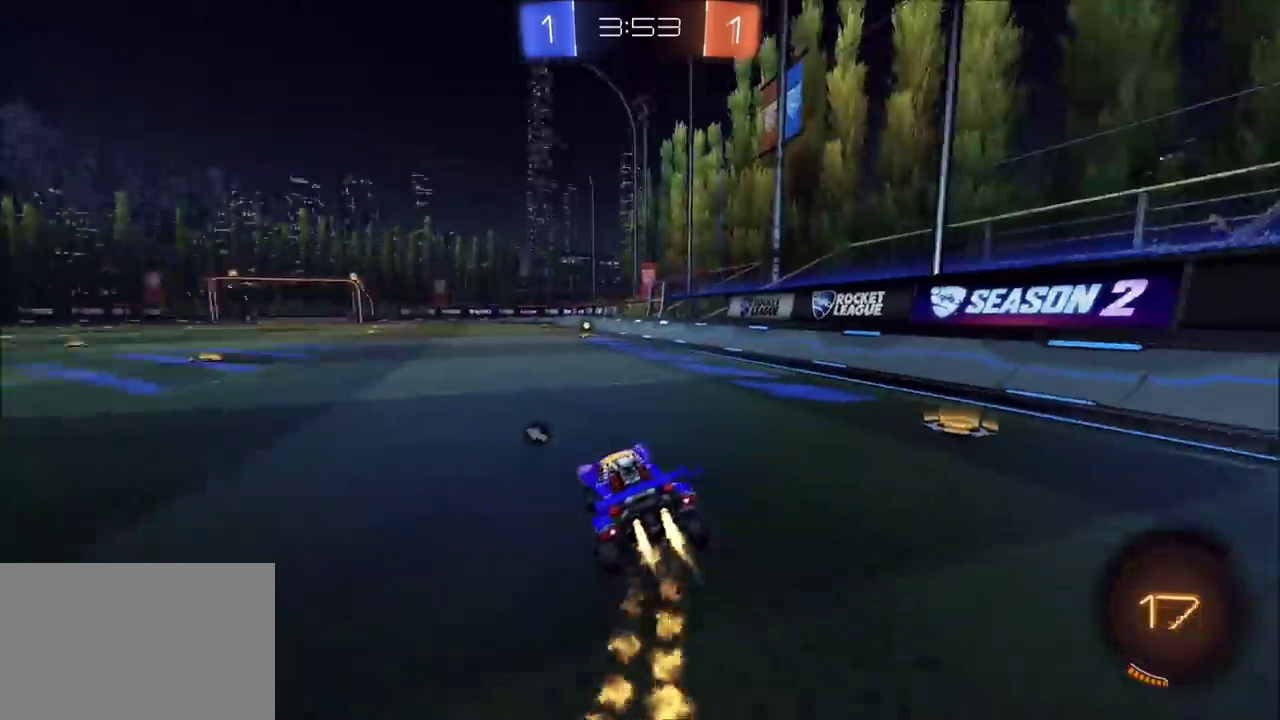
{"buttons": ["CIRCLE", "R2"], "left_stick": "center", "events": [[100, "left_stick", "center"], [150, "TRIANGLE", "down"], [300, "TRIANGLE", "up"], [400, "left_stick", "up-right"], [467, "left_stick", "center"]]}
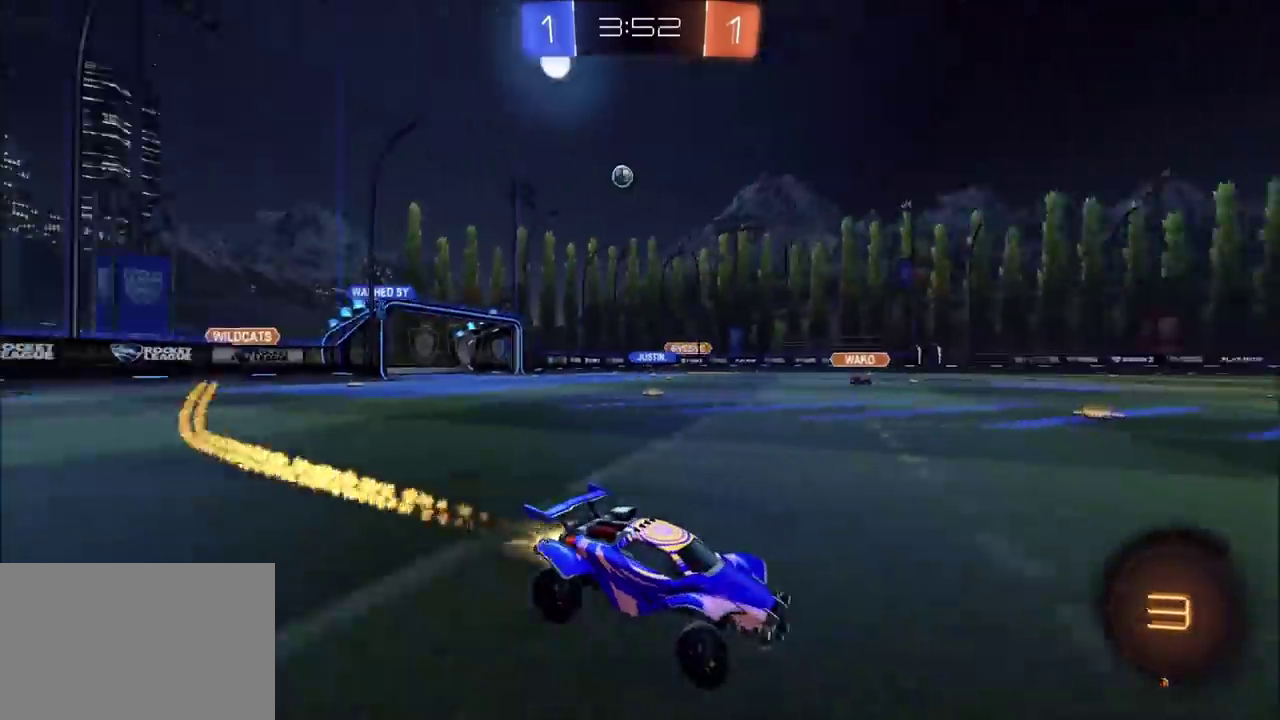
{"buttons": ["R2"], "left_stick": "center", "events": [[33, "CIRCLE", "up"]]}
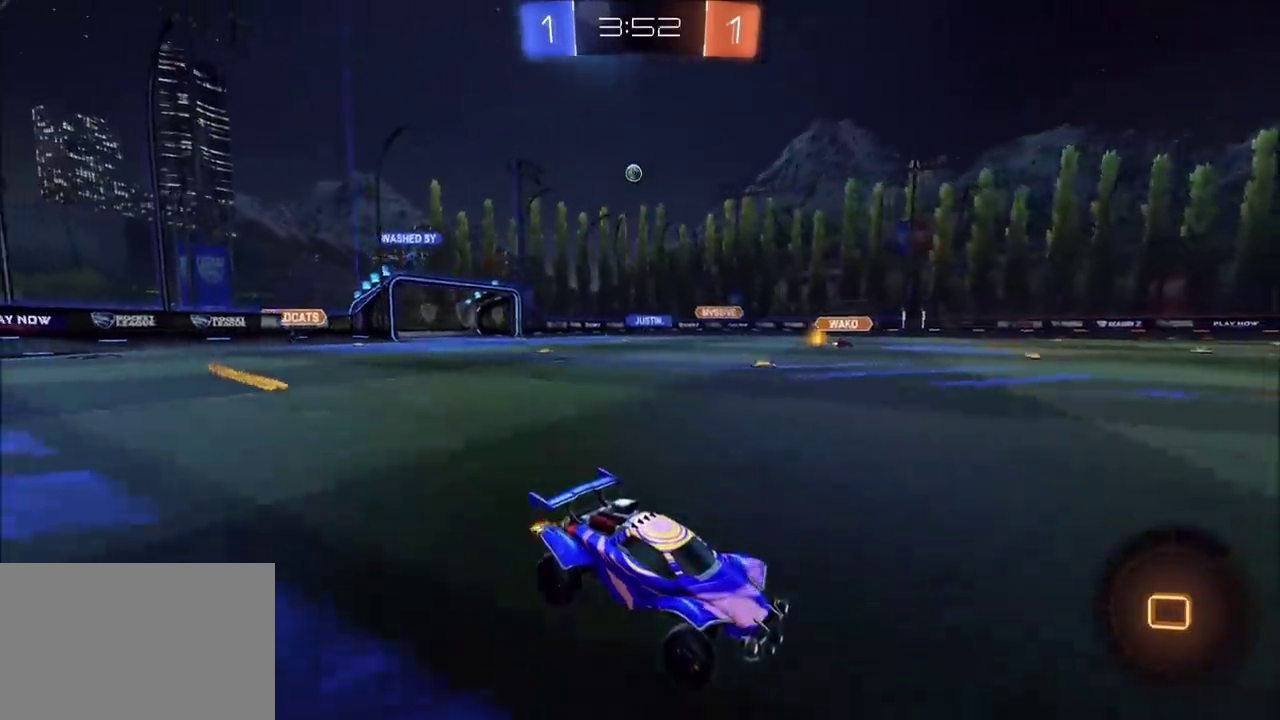
{"buttons": [], "left_stick": "center", "events": [[367, "R2", "up"], [400, "left_stick", "left"], [500, "left_stick", "center"]]}
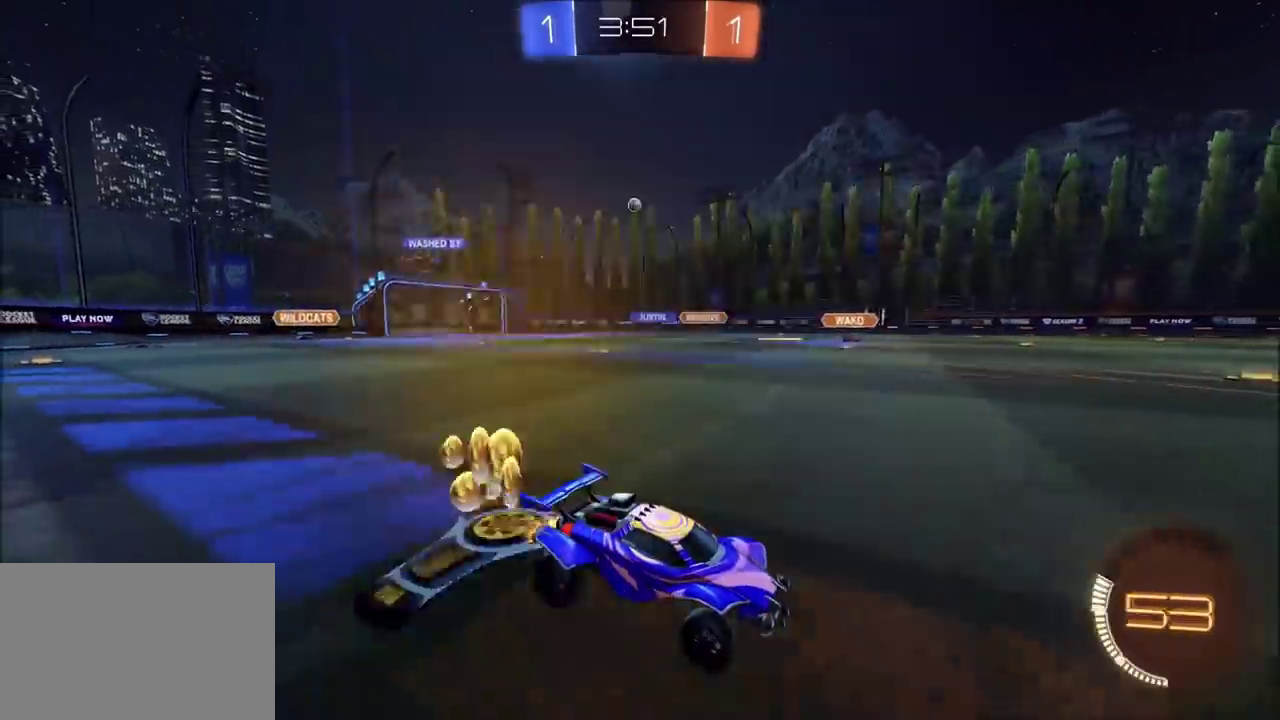
{"buttons": [], "left_stick": "left", "events": [[117, "L2", "down"], [250, "L2", "up"], [367, "left_stick", "left"]]}
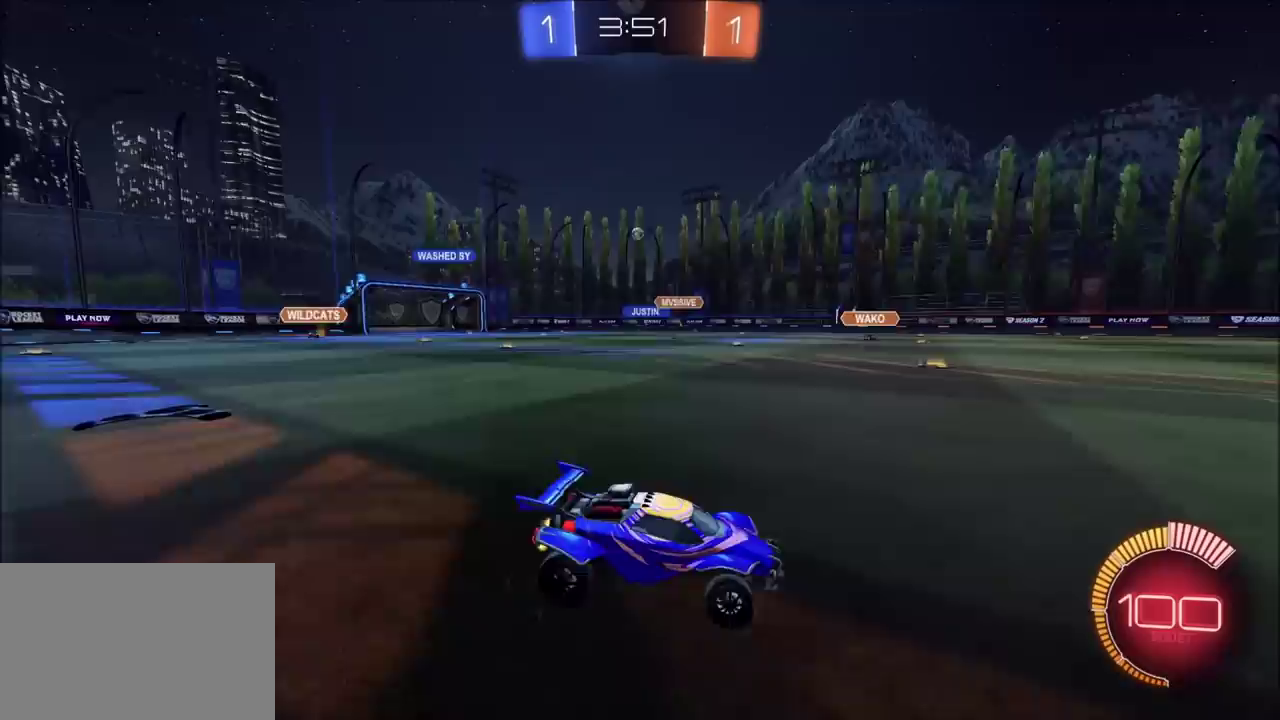
{"buttons": ["R2"], "left_stick": "left", "events": [[333, "left_stick", "center"], [383, "R2", "down"], [433, "left_stick", "left"]]}